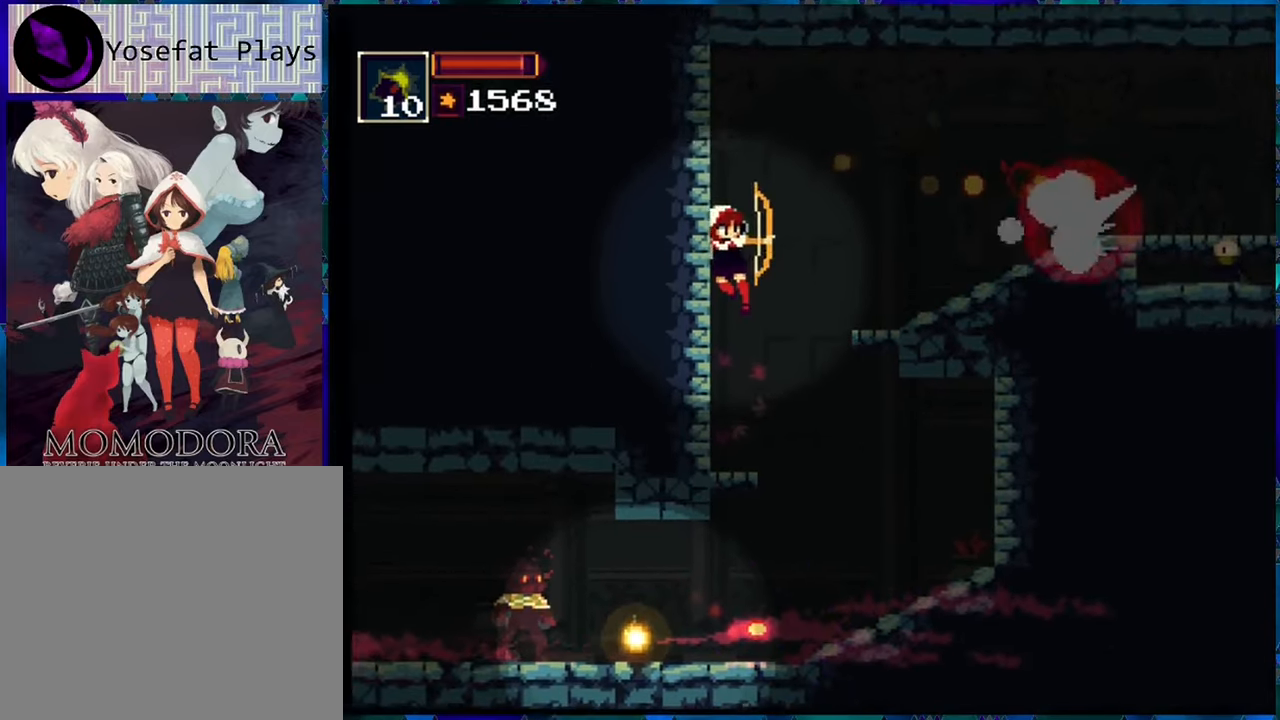
Gameplay with a controller (Nintendo layout); each line is a JSON object with the inputs held at the frame after it. "events" lists button and stick changes between this image and that frame as [ms after this image, input, new state], when the widget could be followed in between. Not read: L3 R3.
{"buttons": ["R1"], "left_stick": "center", "right_stick": "center", "events": []}
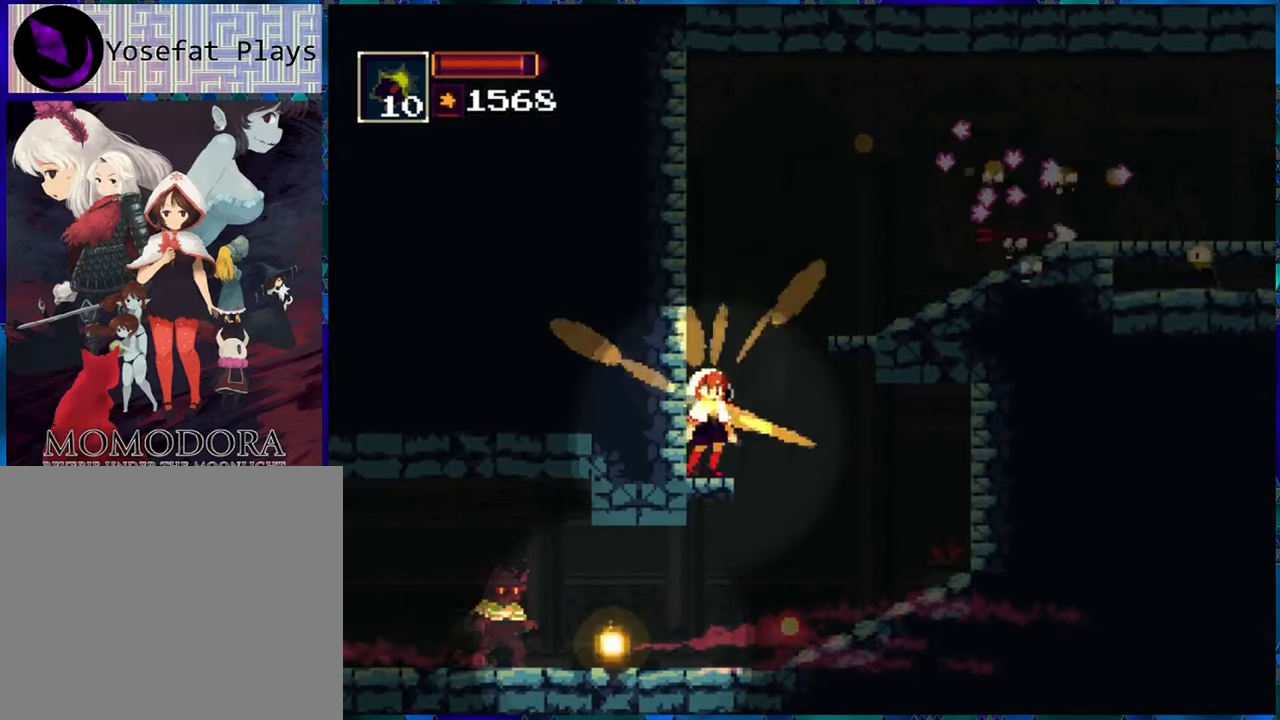
{"buttons": ["R1"], "left_stick": "center", "right_stick": "center", "events": []}
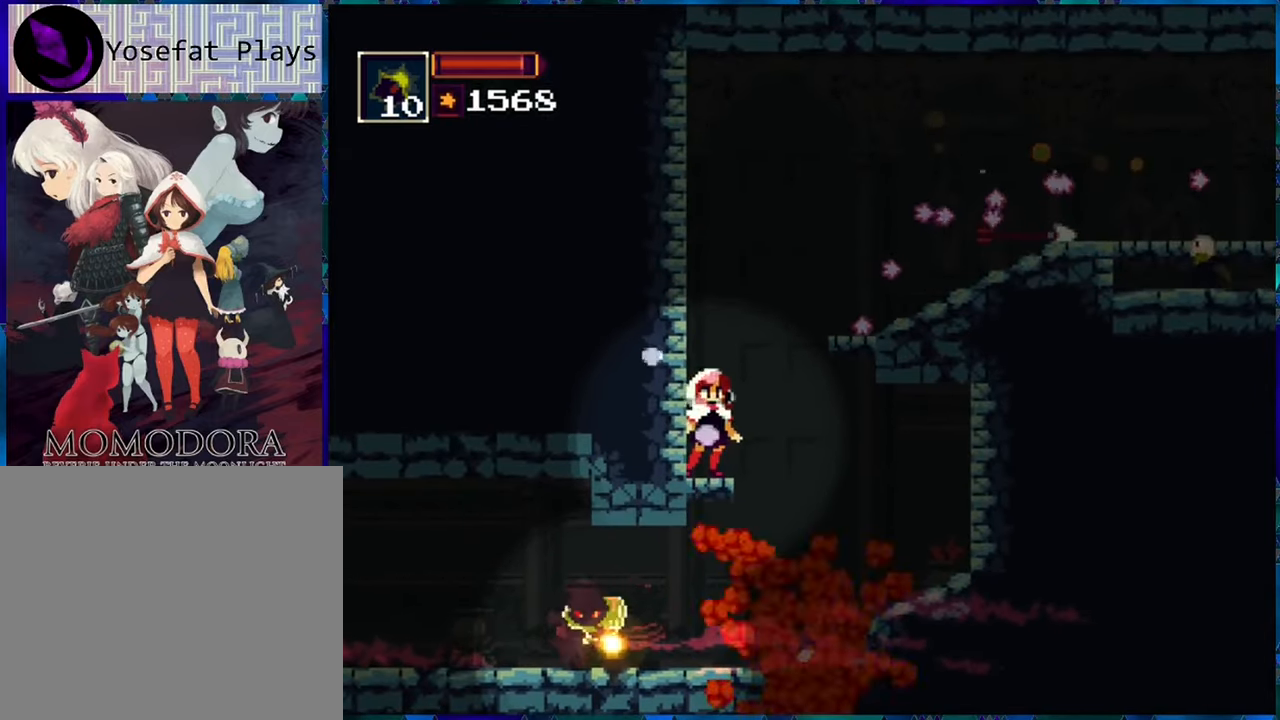
{"buttons": ["R1"], "left_stick": "center", "right_stick": "center", "events": []}
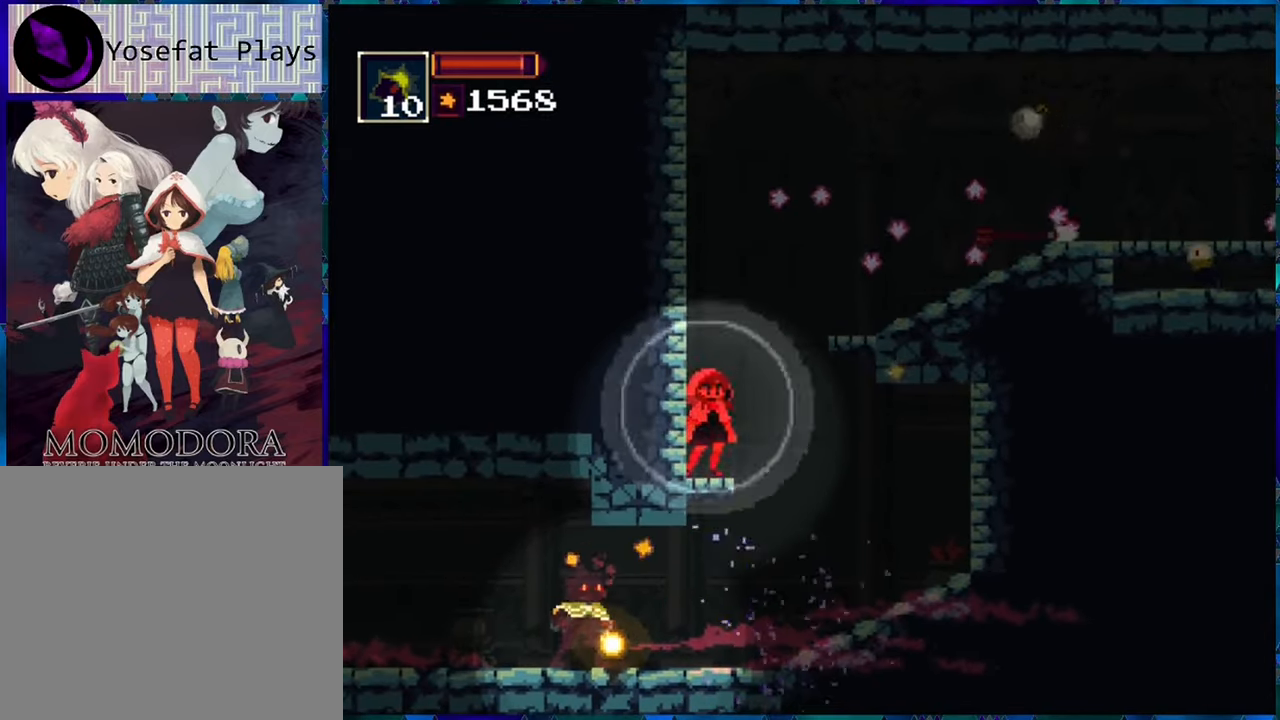
{"buttons": ["B", "Y", "R1"], "left_stick": "center", "right_stick": "center", "events": [[300, "B", "down"], [433, "Y", "down"]]}
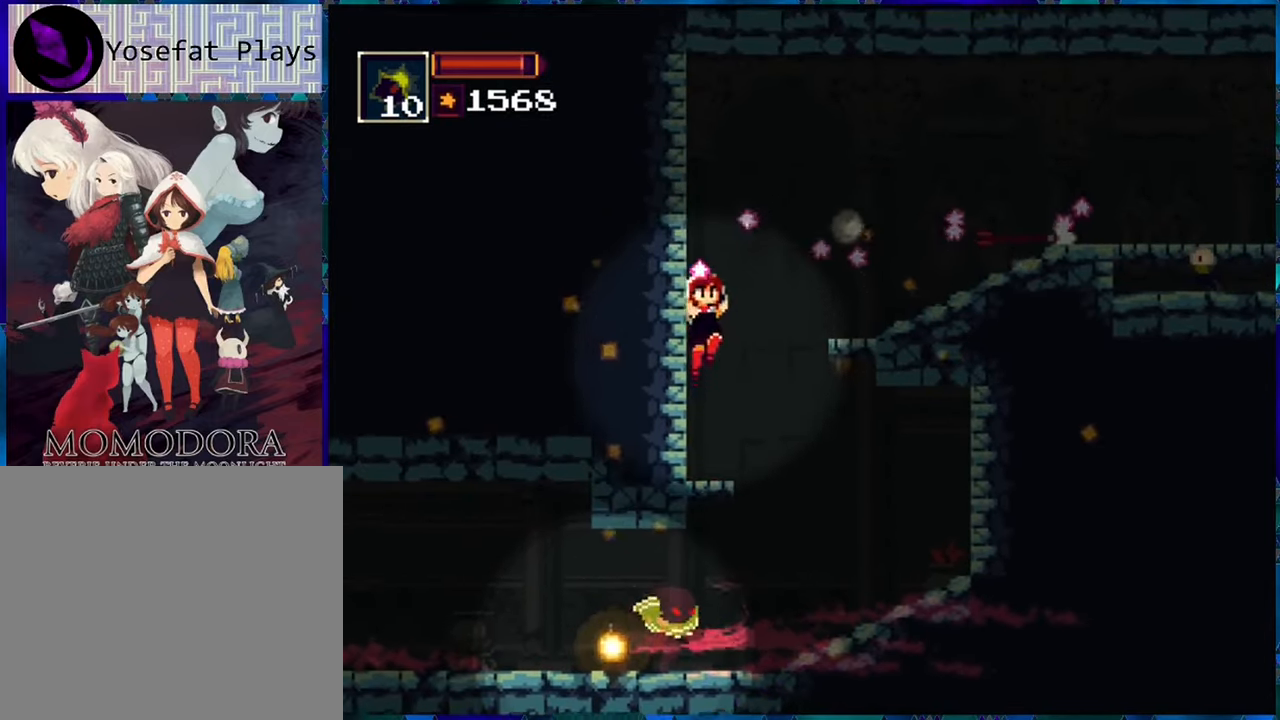
{"buttons": ["R1"], "left_stick": "center", "right_stick": "center", "events": [[183, "B", "up"], [183, "Y", "up"]]}
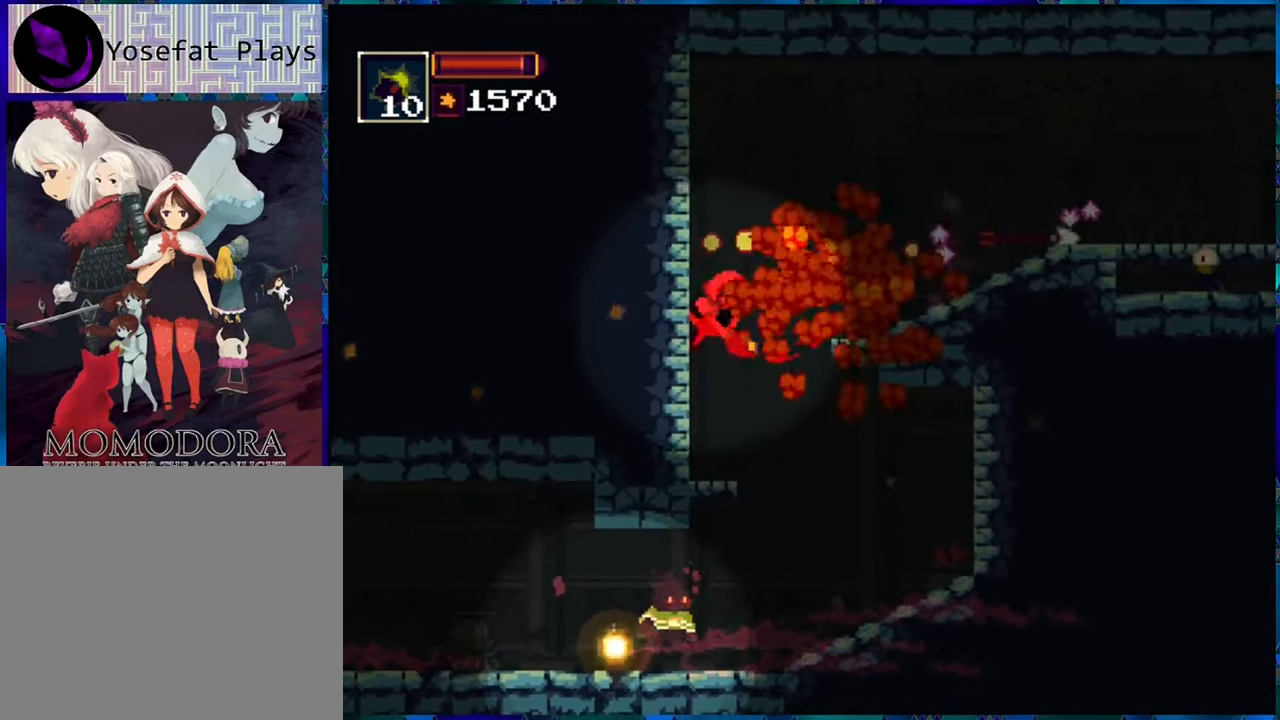
{"buttons": ["B", "R1"], "left_stick": "center", "right_stick": "center", "events": [[500, "B", "down"]]}
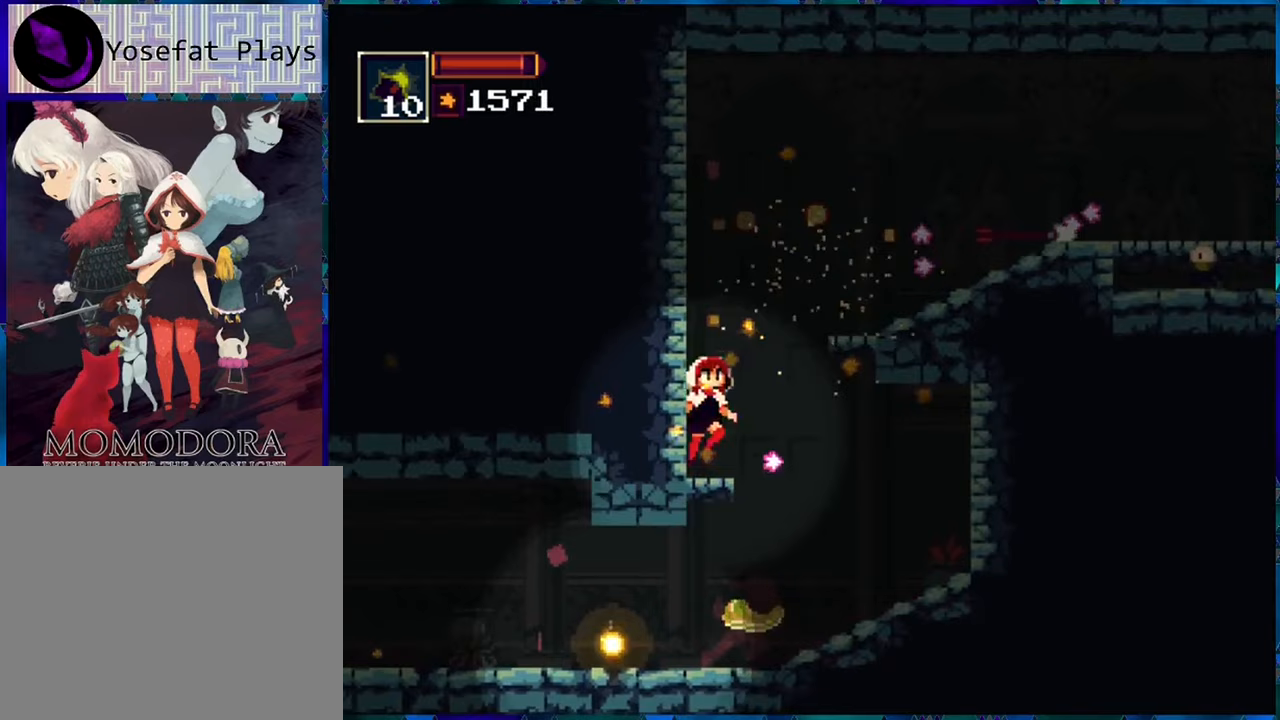
{"buttons": ["R1", "DPAD_RIGHT"], "left_stick": "center", "right_stick": "center", "events": [[17, "DPAD_RIGHT", "down"], [167, "B", "up"], [233, "B", "down"], [467, "B", "up"]]}
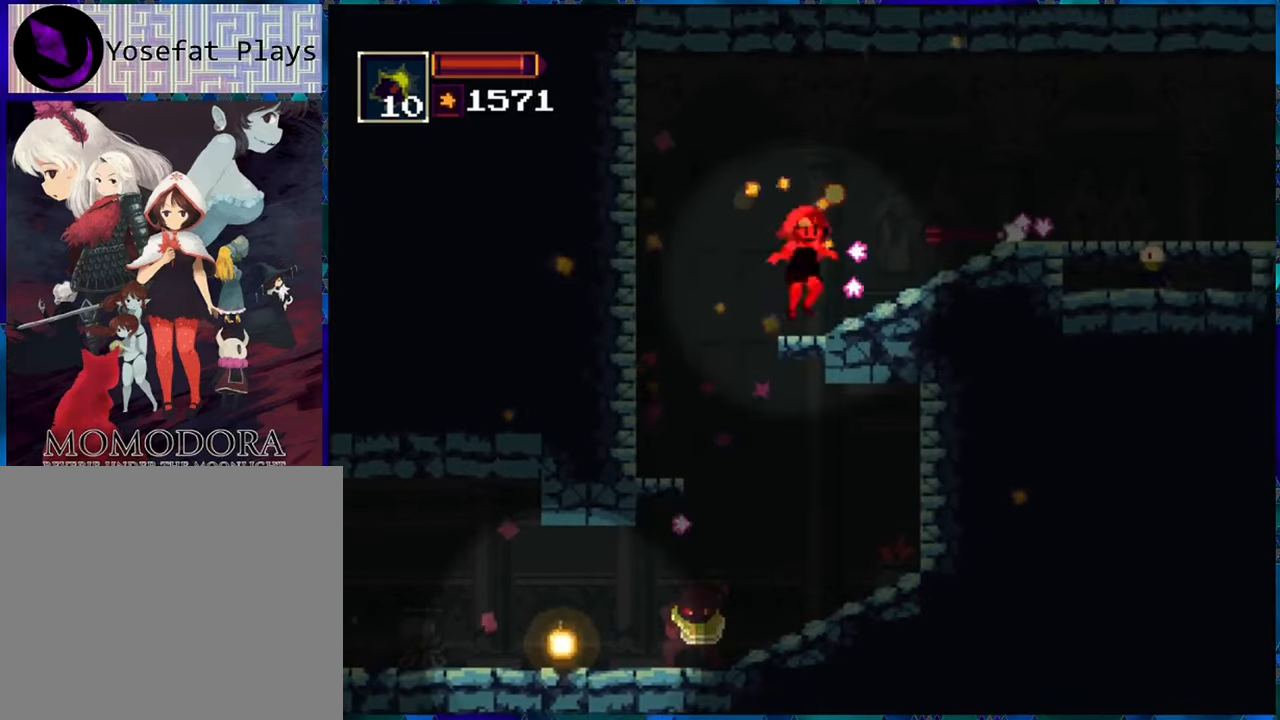
{"buttons": ["R1", "DPAD_RIGHT"], "left_stick": "center", "right_stick": "center", "events": []}
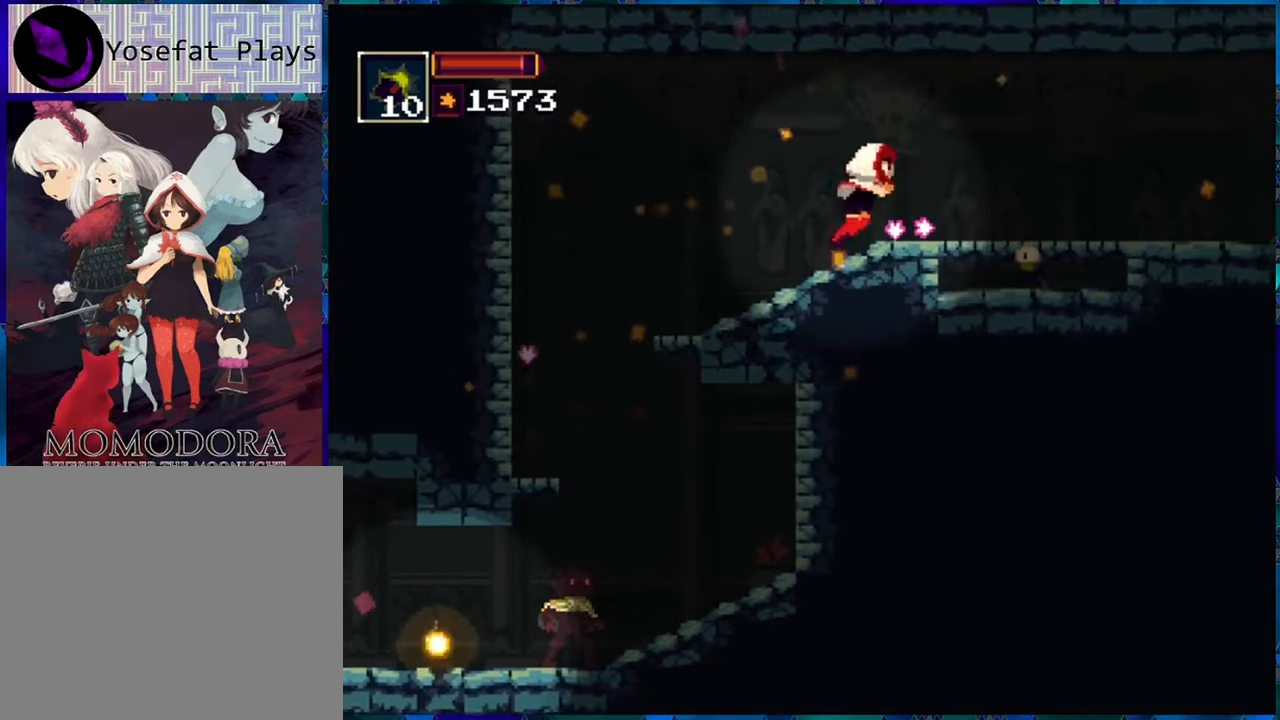
{"buttons": ["R1", "DPAD_RIGHT"], "left_stick": "center", "right_stick": "center", "events": [[283, "B", "down"], [500, "B", "up"]]}
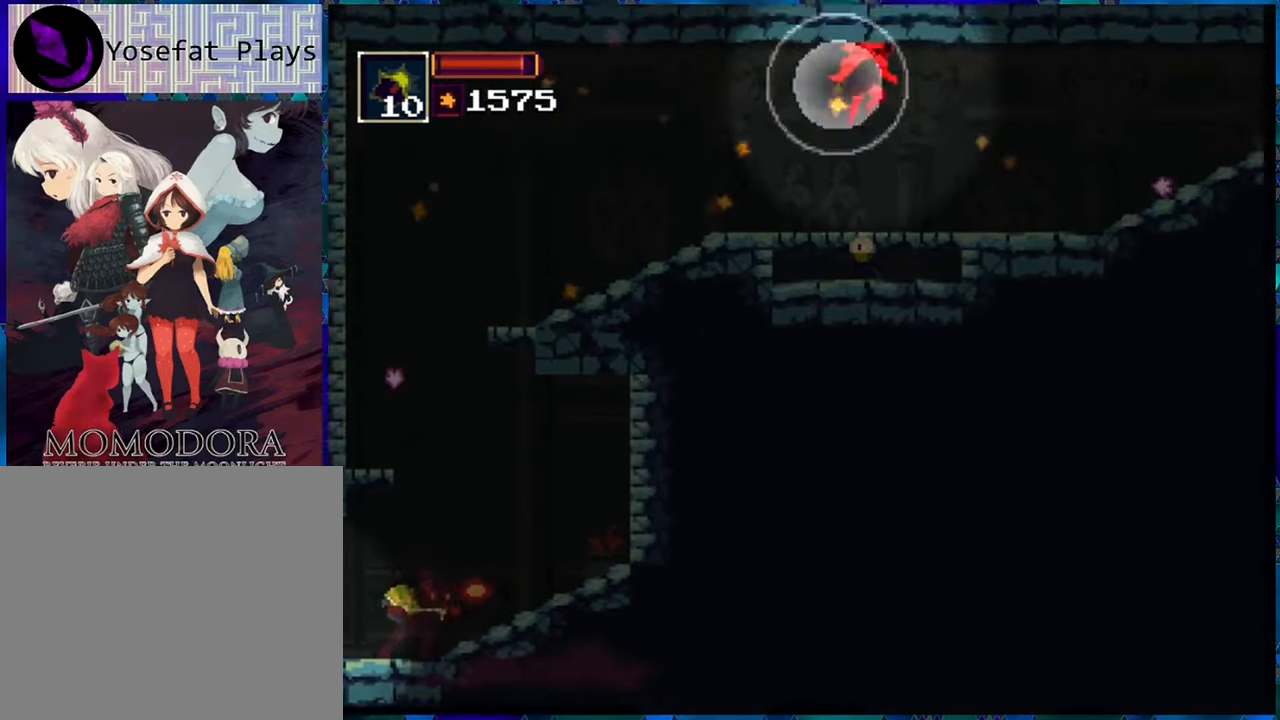
{"buttons": ["R1", "DPAD_RIGHT"], "left_stick": "center", "right_stick": "center", "events": []}
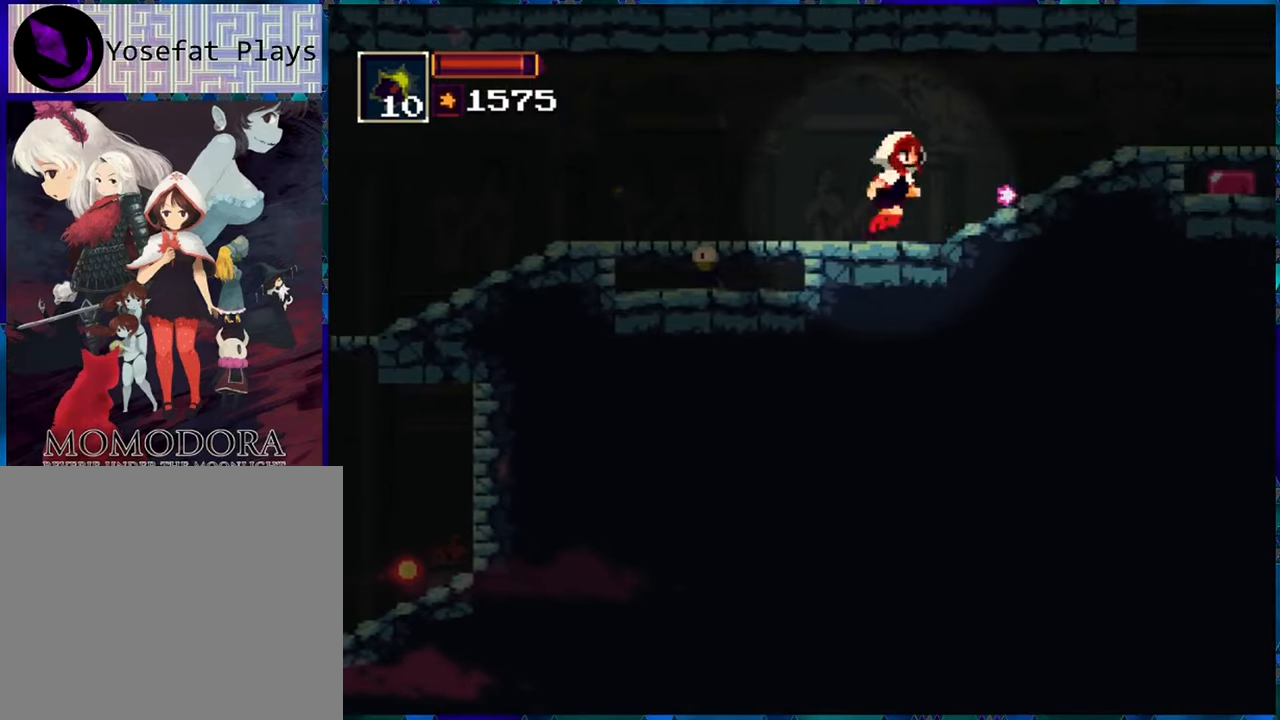
{"buttons": ["R1", "DPAD_RIGHT"], "left_stick": "center", "right_stick": "center", "events": []}
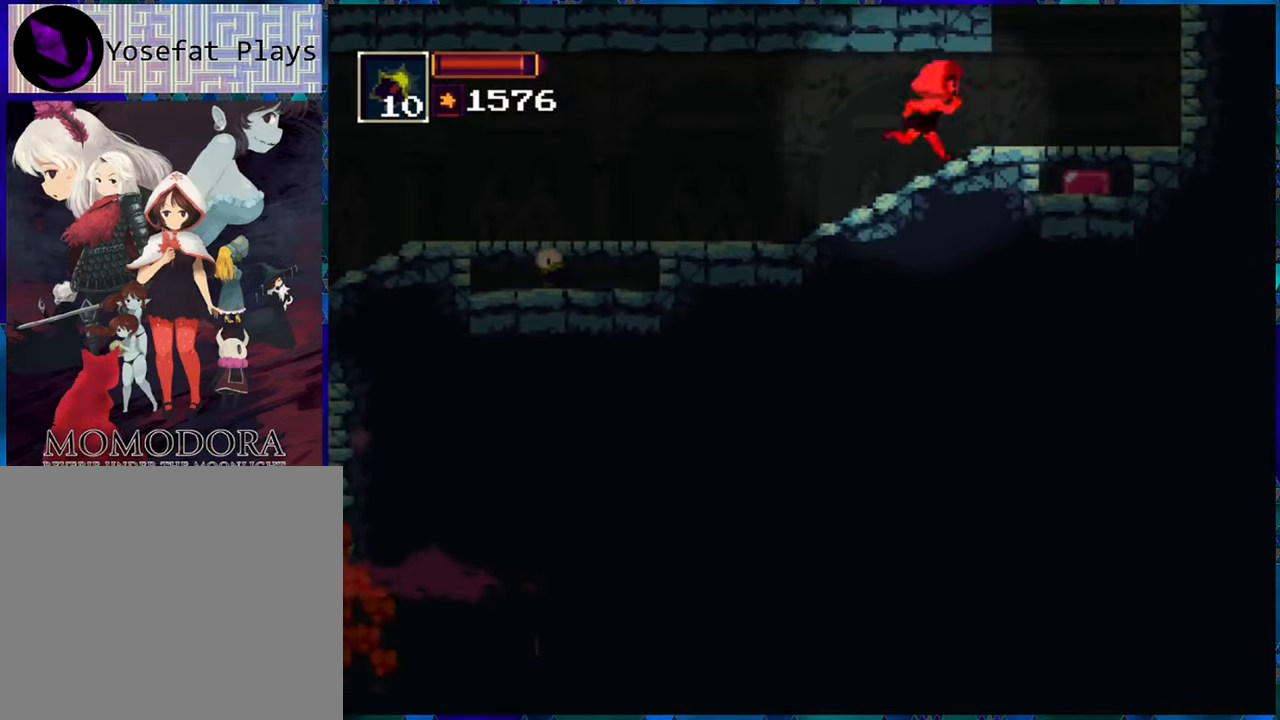
{"buttons": ["B", "R1", "DPAD_DOWN"], "left_stick": "center", "right_stick": "center", "events": [[333, "DPAD_DOWN", "down"], [417, "B", "down"], [417, "DPAD_RIGHT", "up"]]}
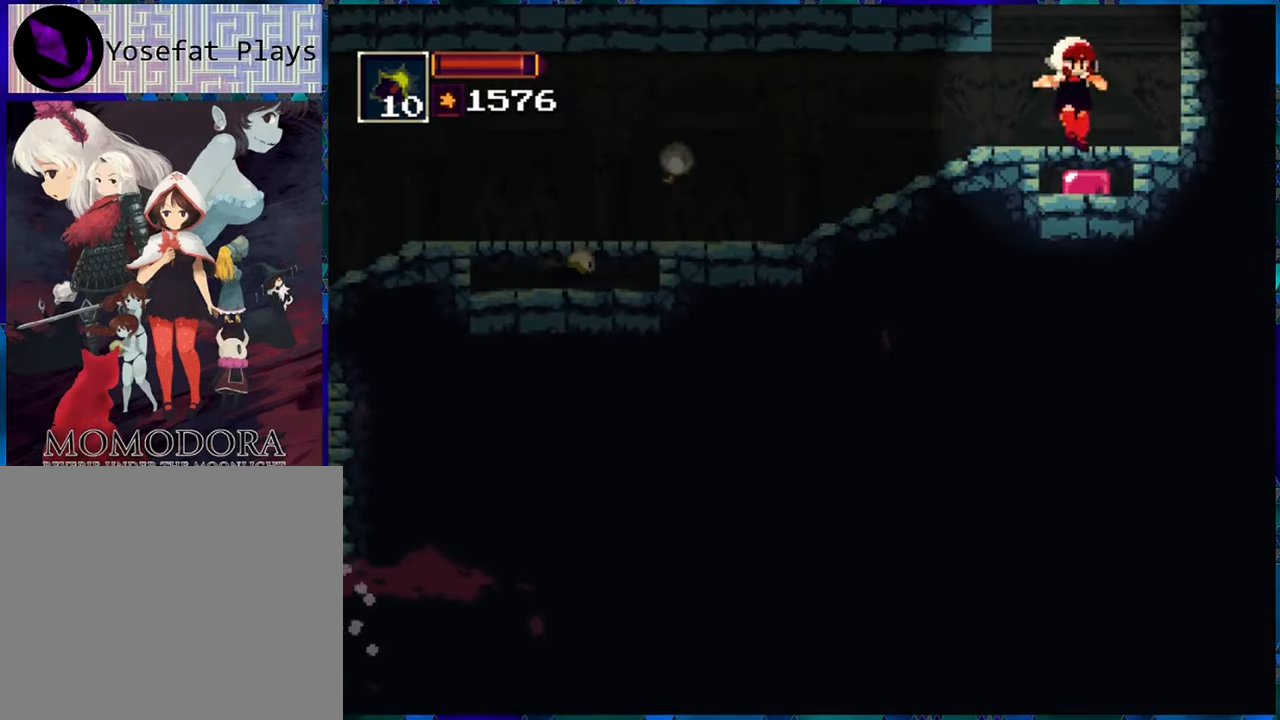
{"buttons": ["R1"], "left_stick": "center", "right_stick": "center", "events": [[33, "B", "up"], [300, "DPAD_DOWN", "up"]]}
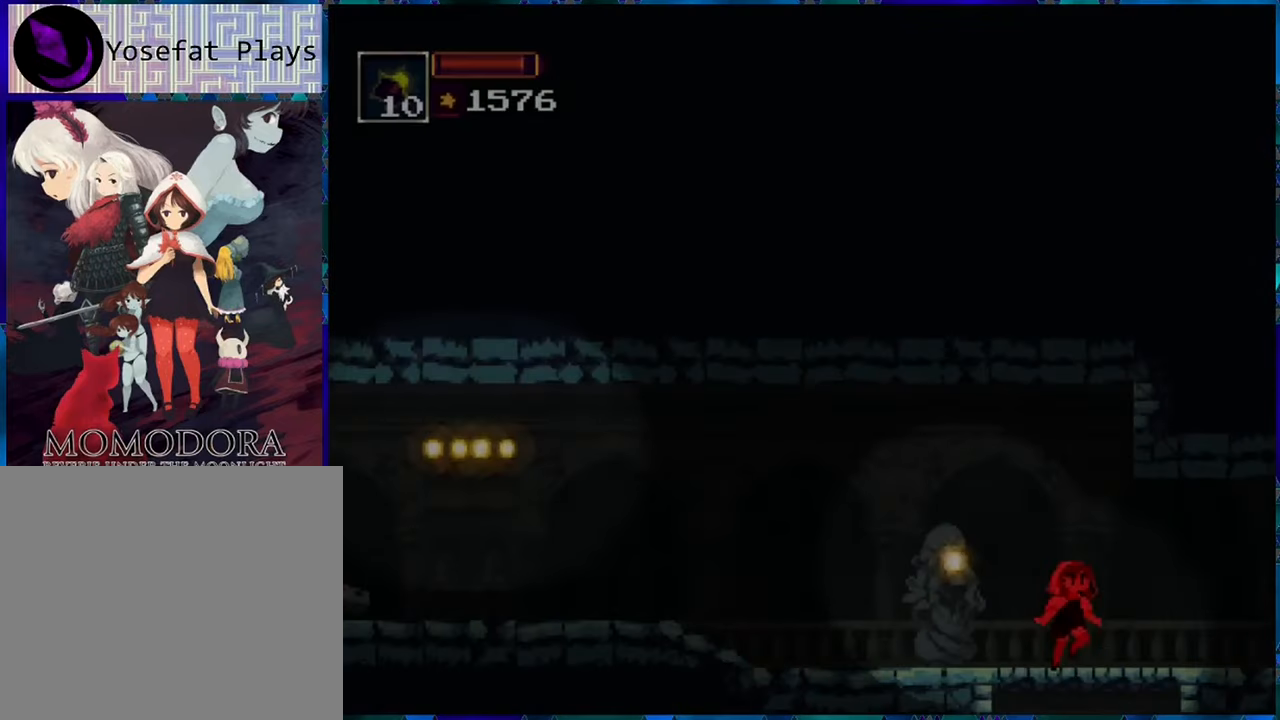
{"buttons": ["R1"], "left_stick": "center", "right_stick": "center", "events": []}
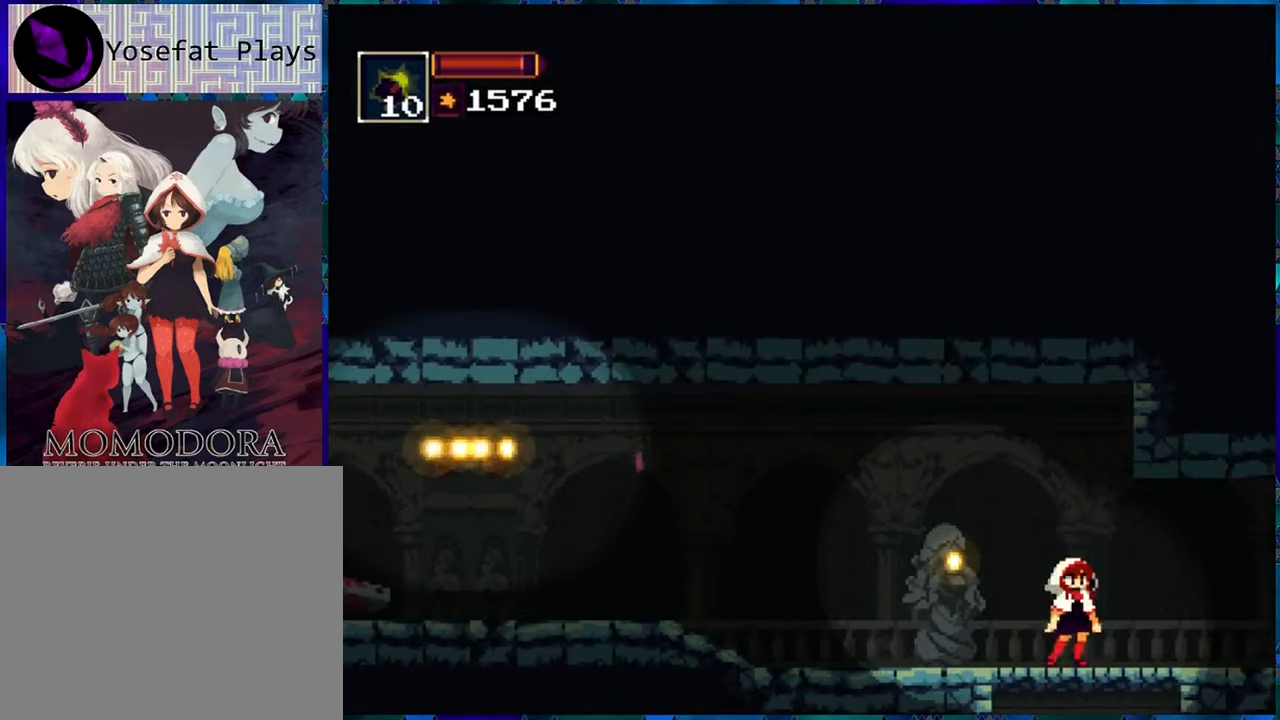
{"buttons": ["R1"], "left_stick": "center", "right_stick": "center", "events": [[233, "DPAD_RIGHT", "down"], [450, "DPAD_RIGHT", "up"]]}
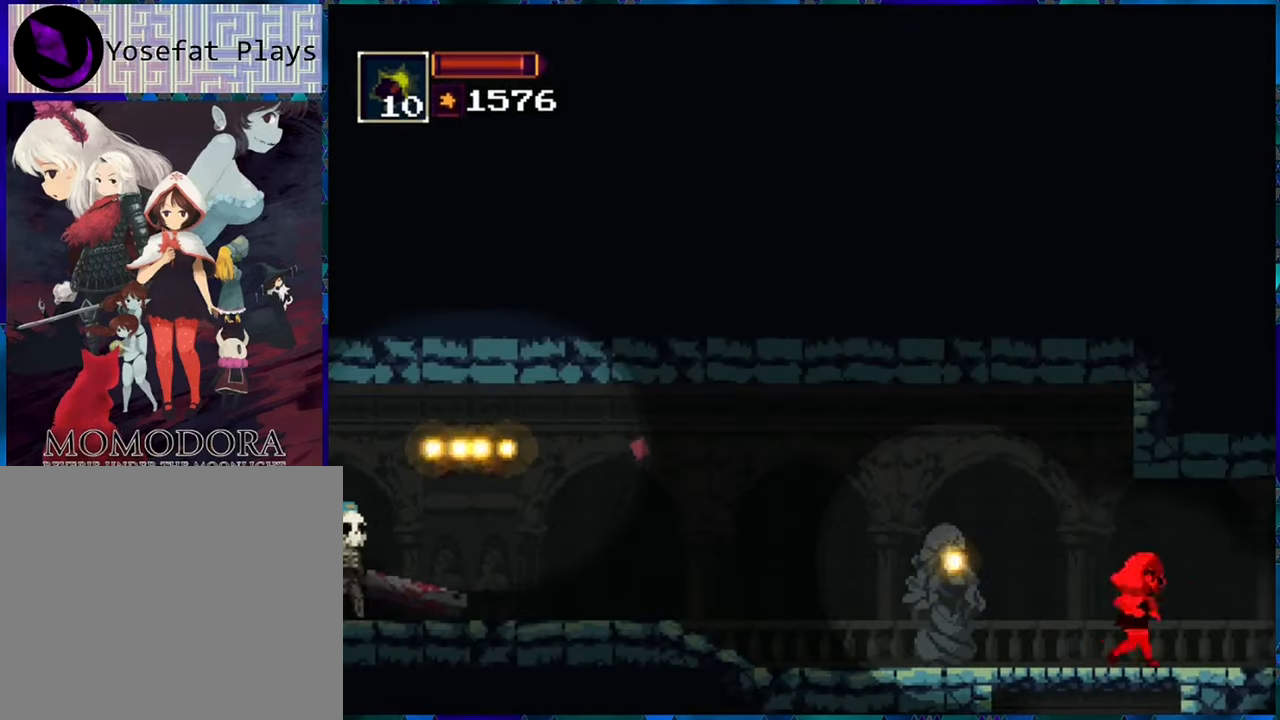
{"buttons": ["R1", "DPAD_LEFT"], "left_stick": "center", "right_stick": "center", "events": [[83, "DPAD_LEFT", "down"]]}
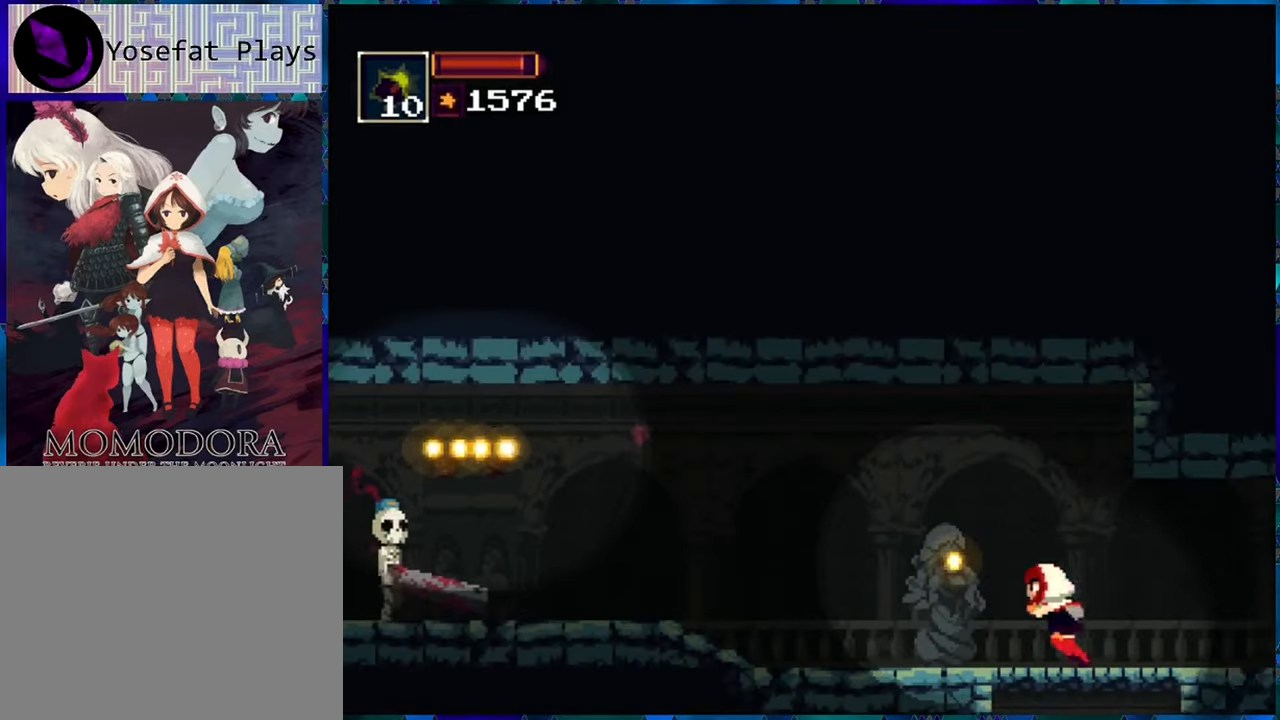
{"buttons": ["R1", "DPAD_LEFT"], "left_stick": "center", "right_stick": "center", "events": []}
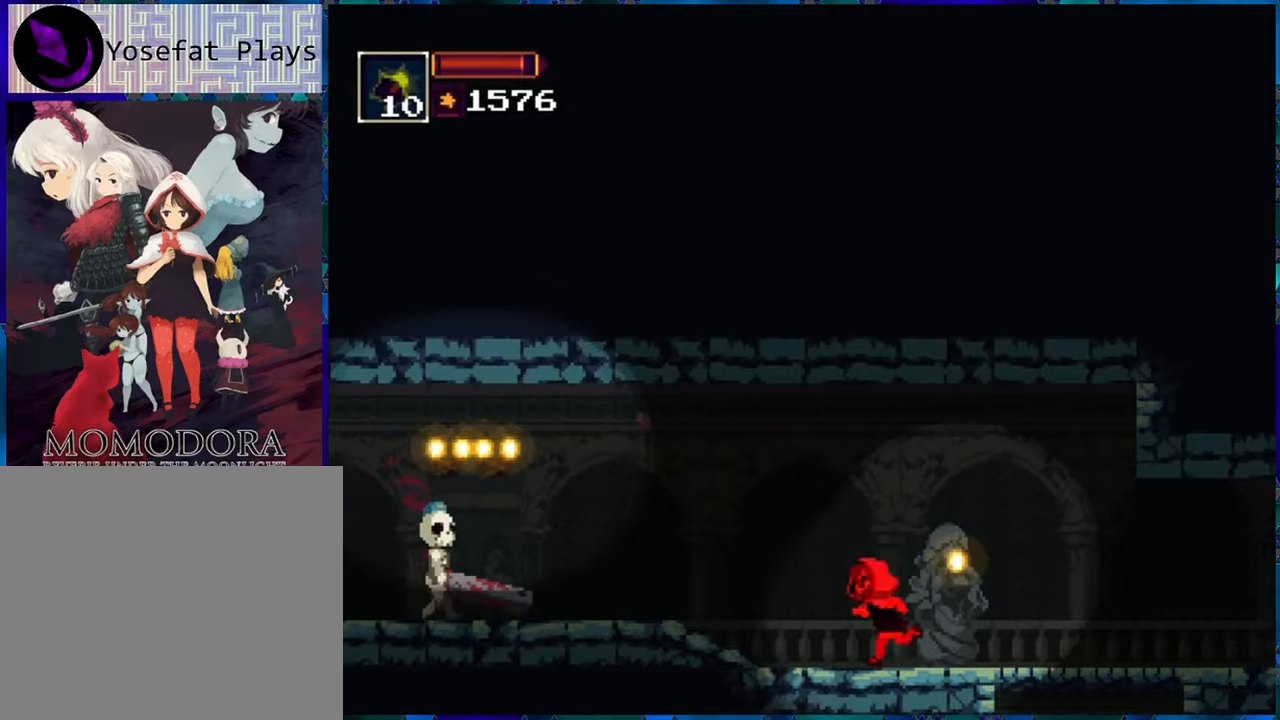
{"buttons": ["R1"], "left_stick": "center", "right_stick": "center", "events": [[184, "DPAD_LEFT", "up"], [184, "R1", "up"], [267, "R1", "down"]]}
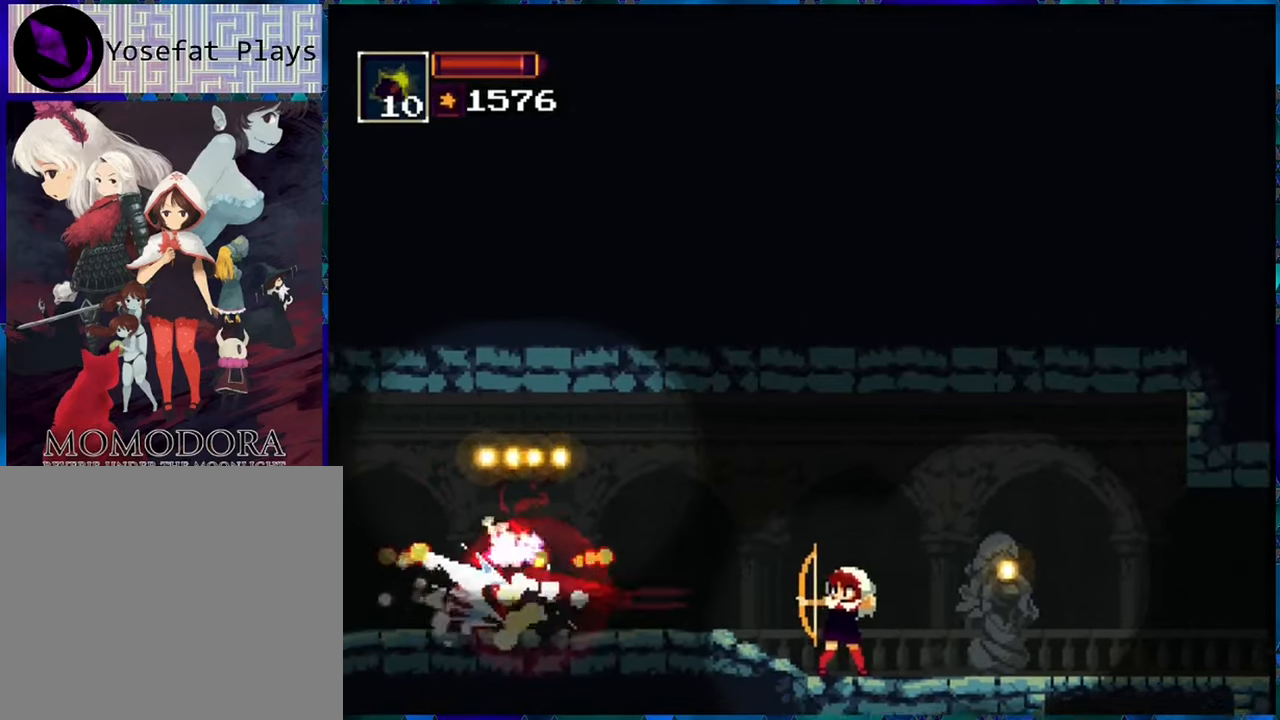
{"buttons": ["R1", "DPAD_LEFT"], "left_stick": "center", "right_stick": "center", "events": [[184, "DPAD_LEFT", "down"]]}
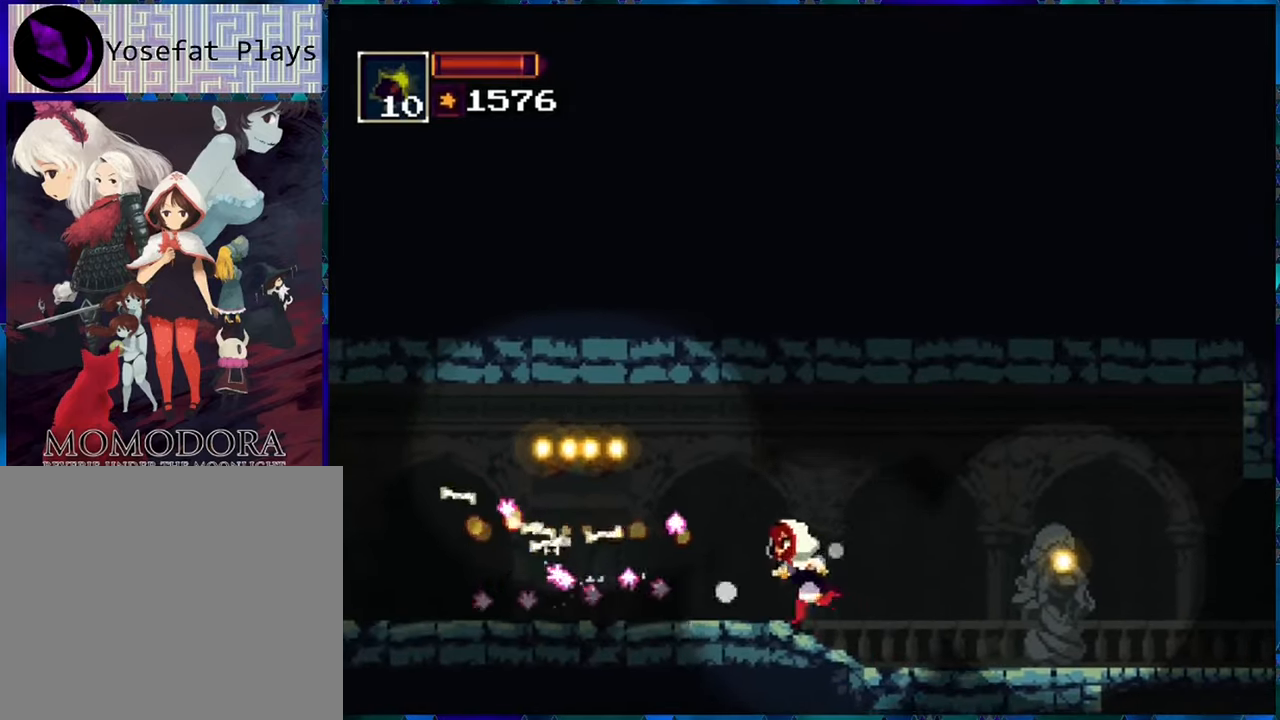
{"buttons": ["R1", "DPAD_LEFT"], "left_stick": "center", "right_stick": "center", "events": []}
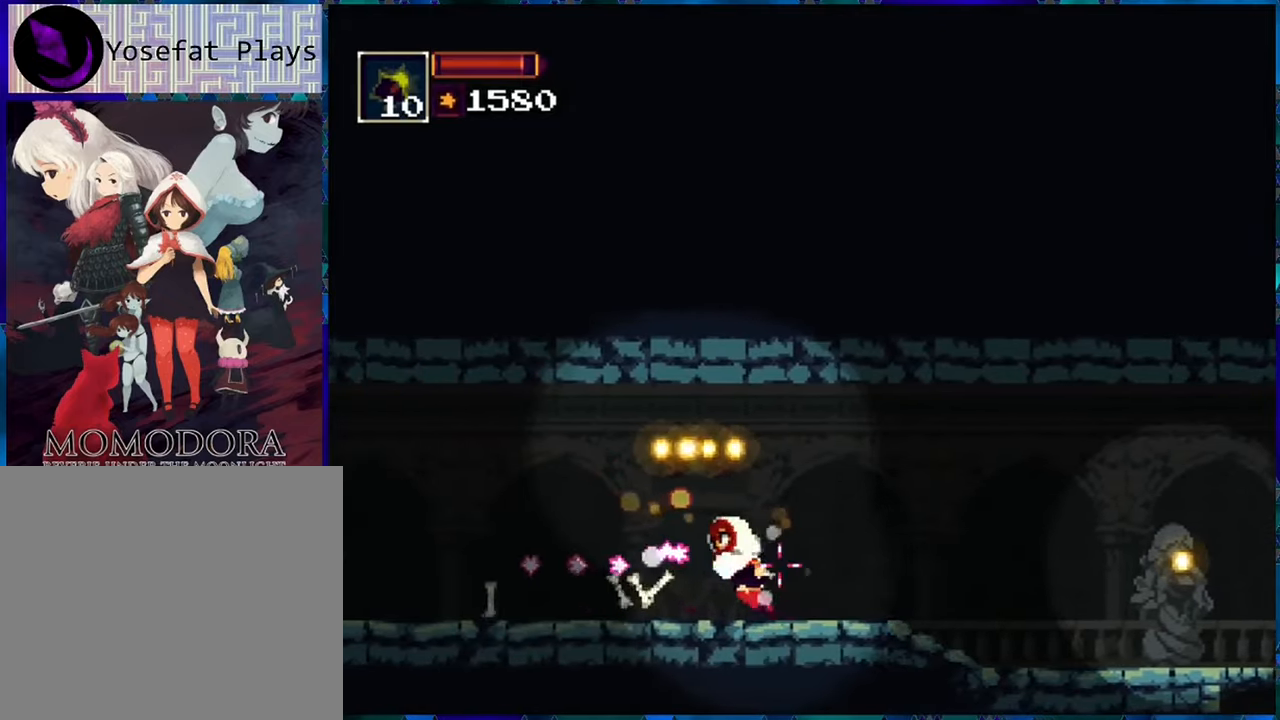
{"buttons": ["R1", "DPAD_LEFT"], "left_stick": "center", "right_stick": "center", "events": []}
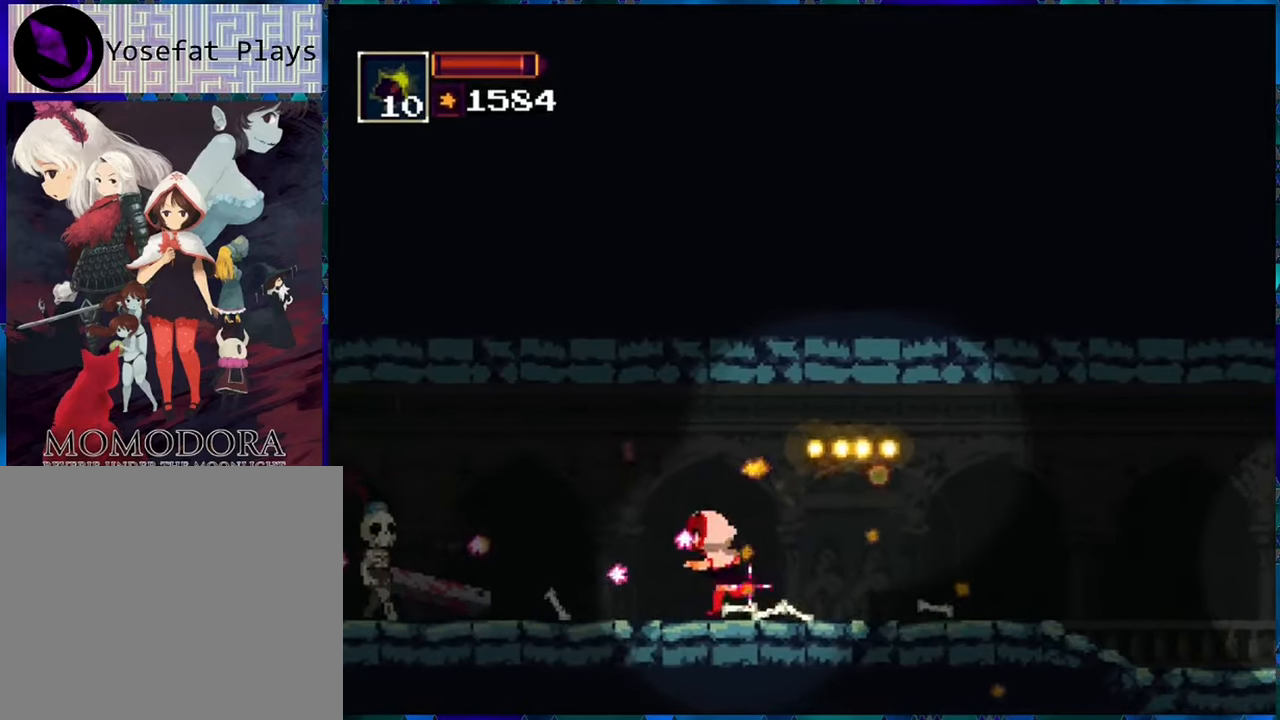
{"buttons": ["DPAD_DOWN"], "left_stick": "center", "right_stick": "center", "events": [[117, "DPAD_LEFT", "up"], [150, "DPAD_DOWN", "down"], [234, "R1", "up"], [350, "R1", "down"], [434, "R1", "up"]]}
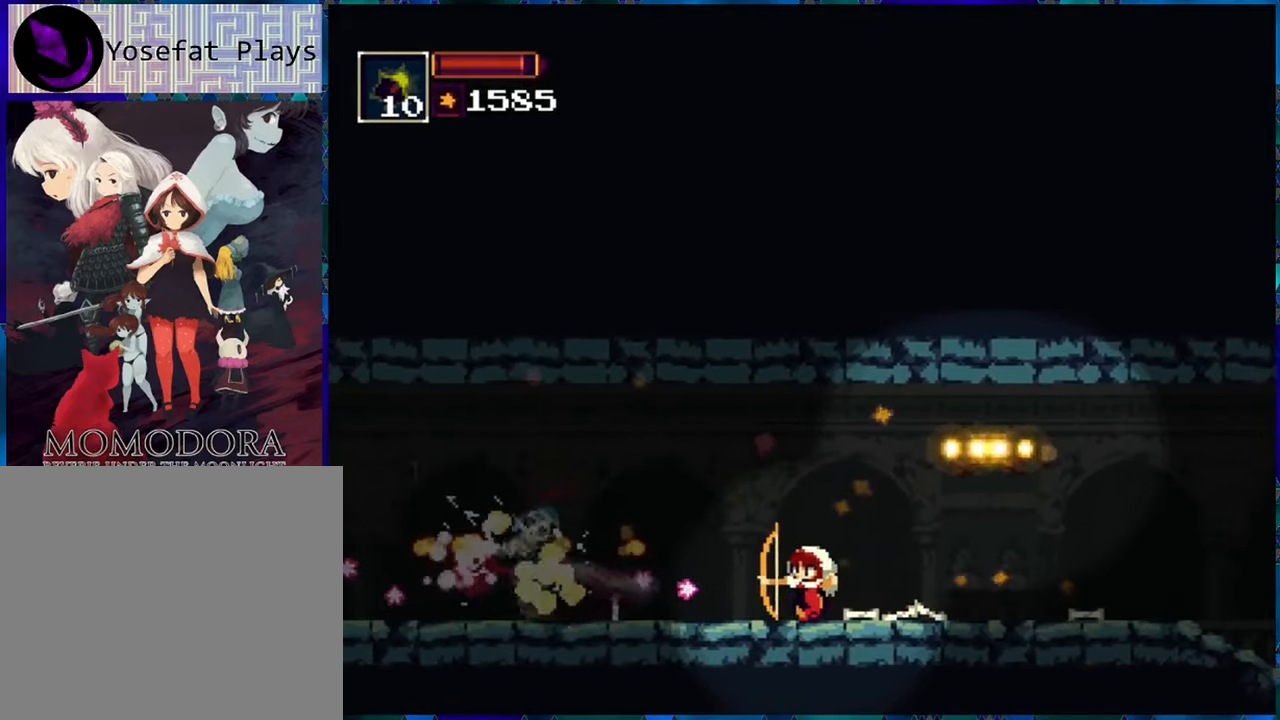
{"buttons": ["DPAD_DOWN"], "left_stick": "center", "right_stick": "center", "events": [[17, "R1", "down"], [67, "R1", "up"], [150, "R1", "down"], [234, "R1", "up"], [300, "R1", "down"], [384, "R1", "up"], [450, "R1", "down"], [500, "R1", "up"]]}
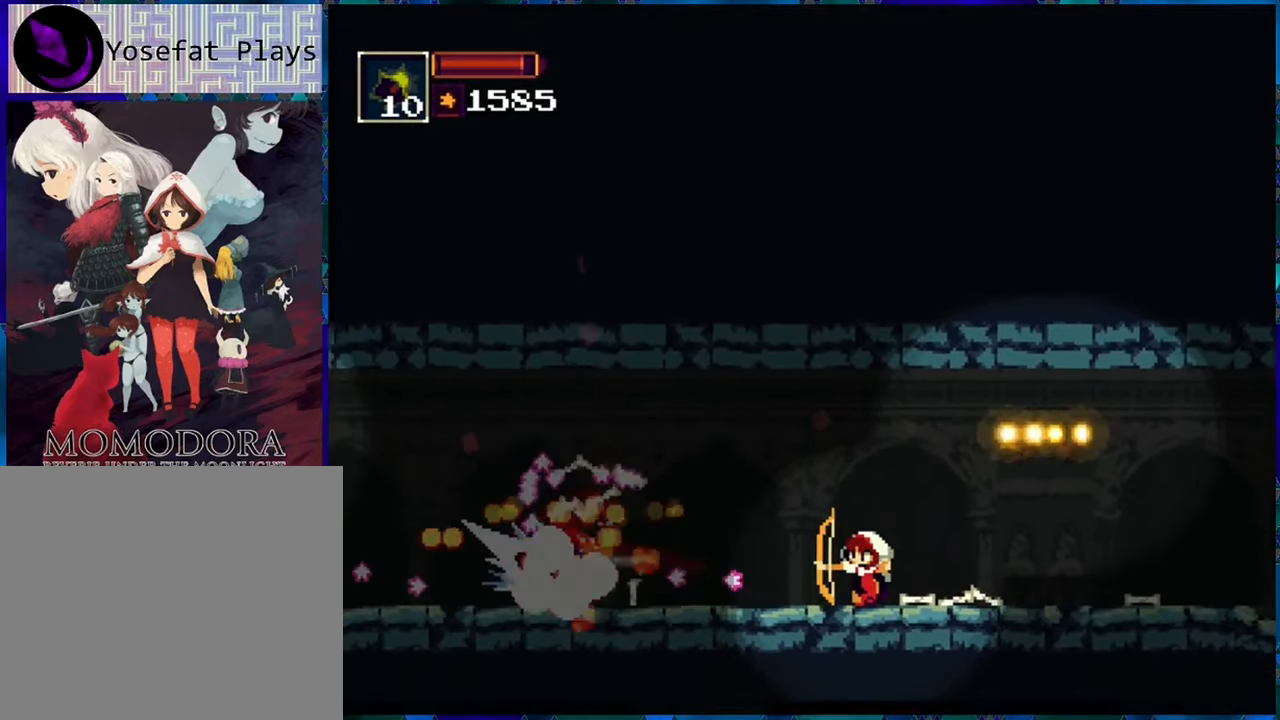
{"buttons": ["R1"], "left_stick": "center", "right_stick": "center", "events": [[100, "R1", "down"], [184, "R1", "up"], [267, "R1", "down"], [300, "DPAD_DOWN", "up"], [334, "DPAD_DOWN", "down"], [334, "R1", "up"], [367, "DPAD_DOWN", "up"], [400, "R1", "down"]]}
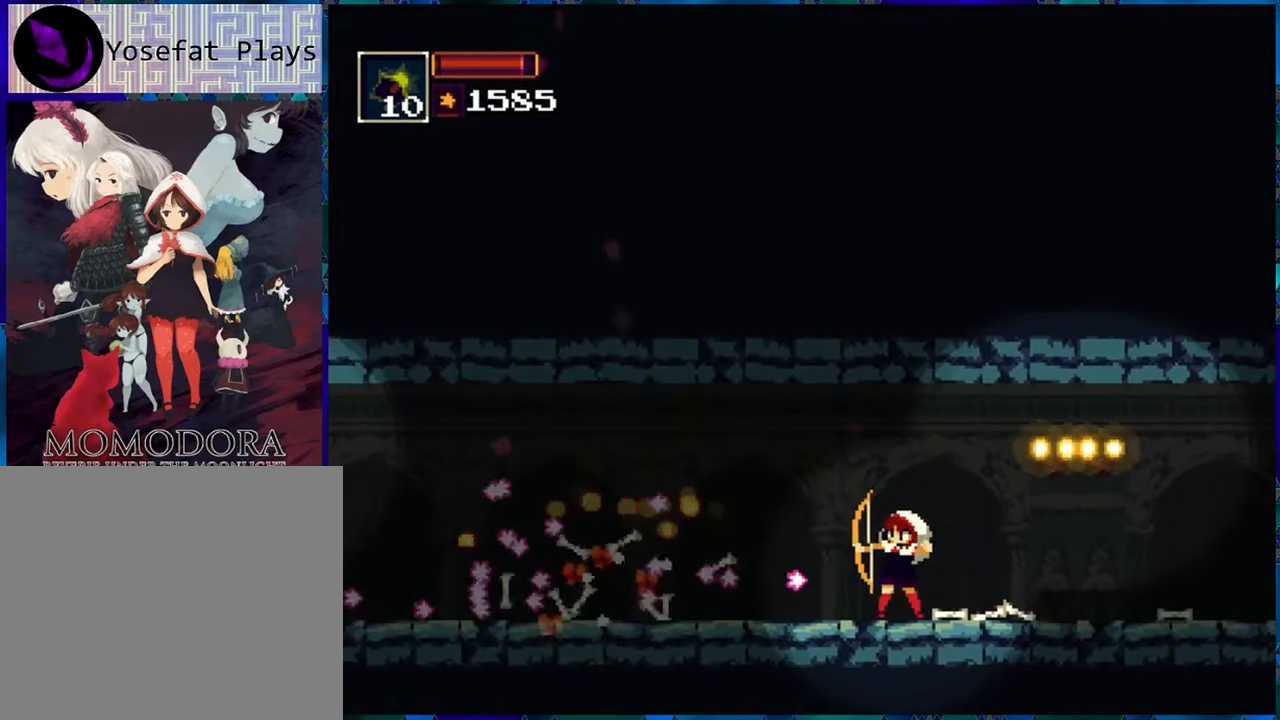
{"buttons": ["R1", "DPAD_LEFT"], "left_stick": "center", "right_stick": "center", "events": [[67, "DPAD_LEFT", "down"]]}
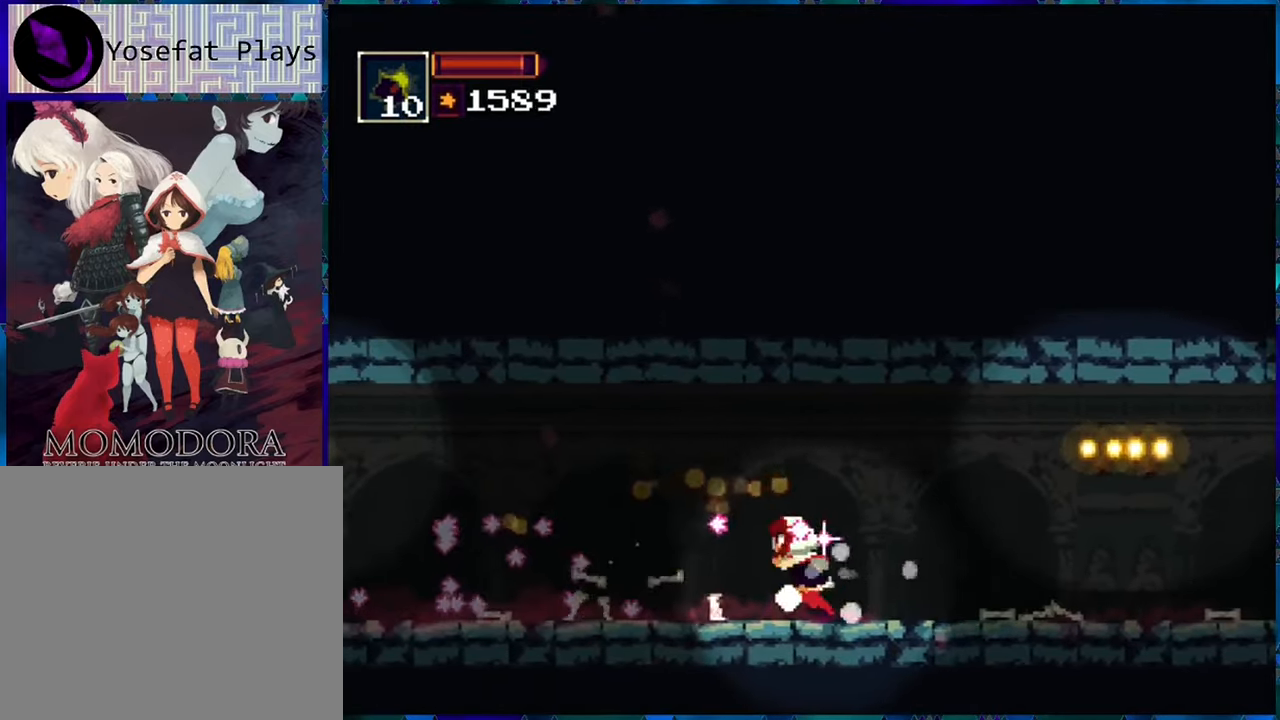
{"buttons": ["R1", "DPAD_LEFT"], "left_stick": "center", "right_stick": "center", "events": []}
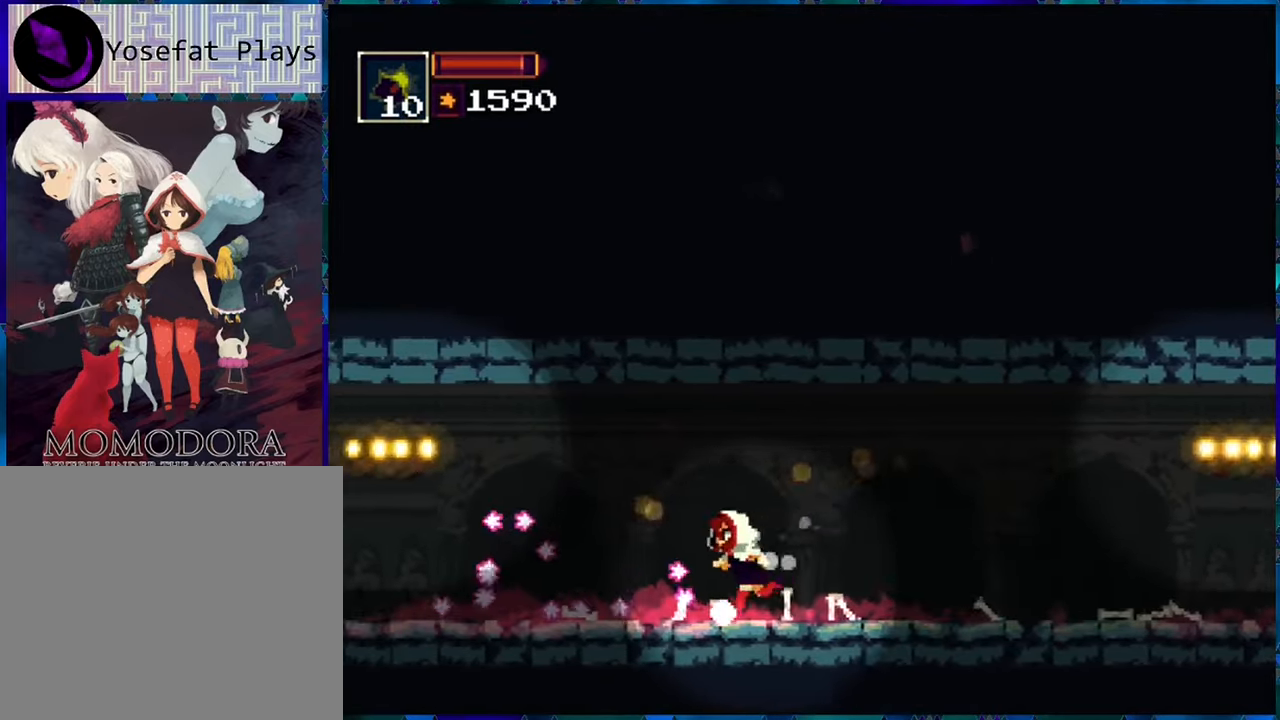
{"buttons": ["R1", "DPAD_LEFT"], "left_stick": "center", "right_stick": "center", "events": []}
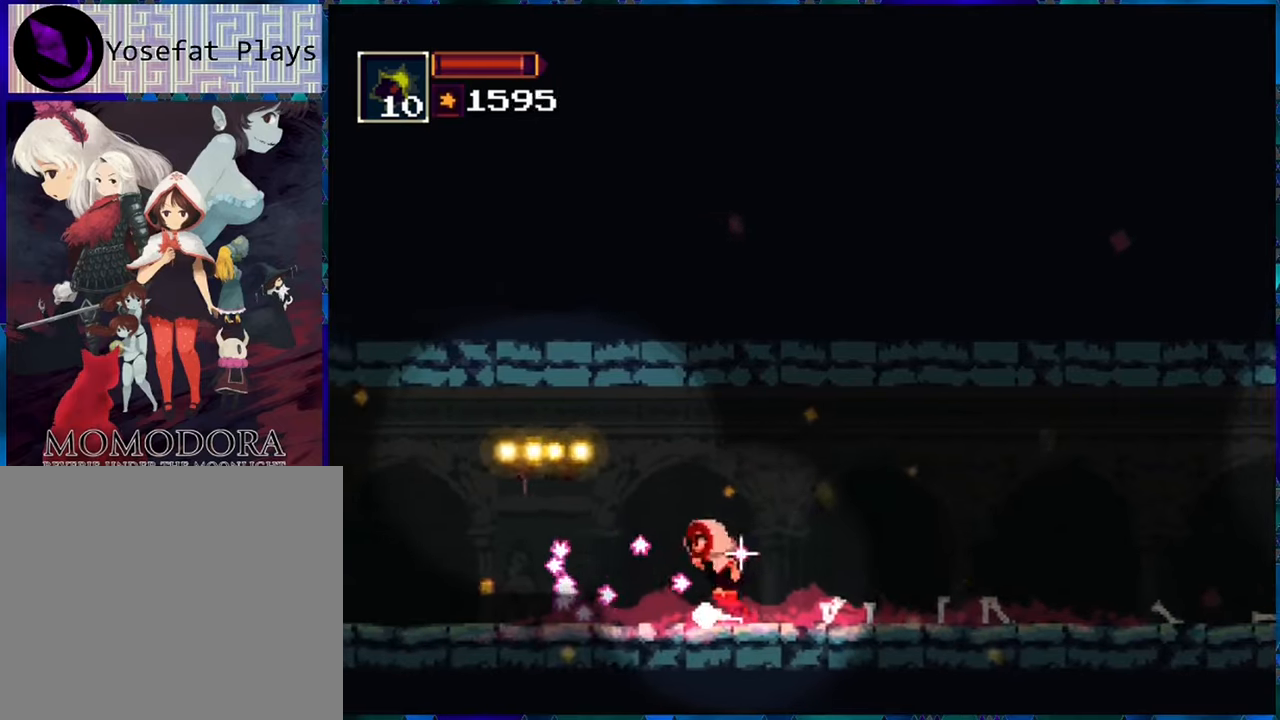
{"buttons": ["R1", "DPAD_LEFT"], "left_stick": "center", "right_stick": "center", "events": []}
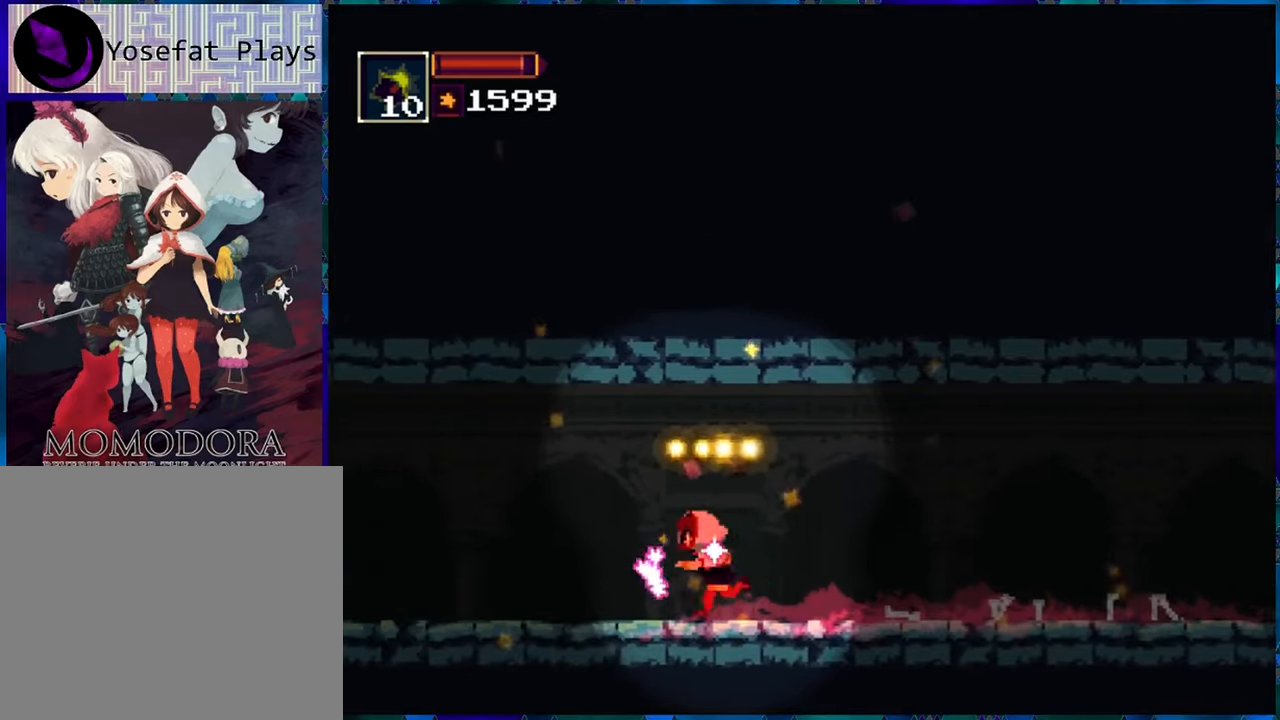
{"buttons": ["R1", "DPAD_LEFT"], "left_stick": "center", "right_stick": "center", "events": []}
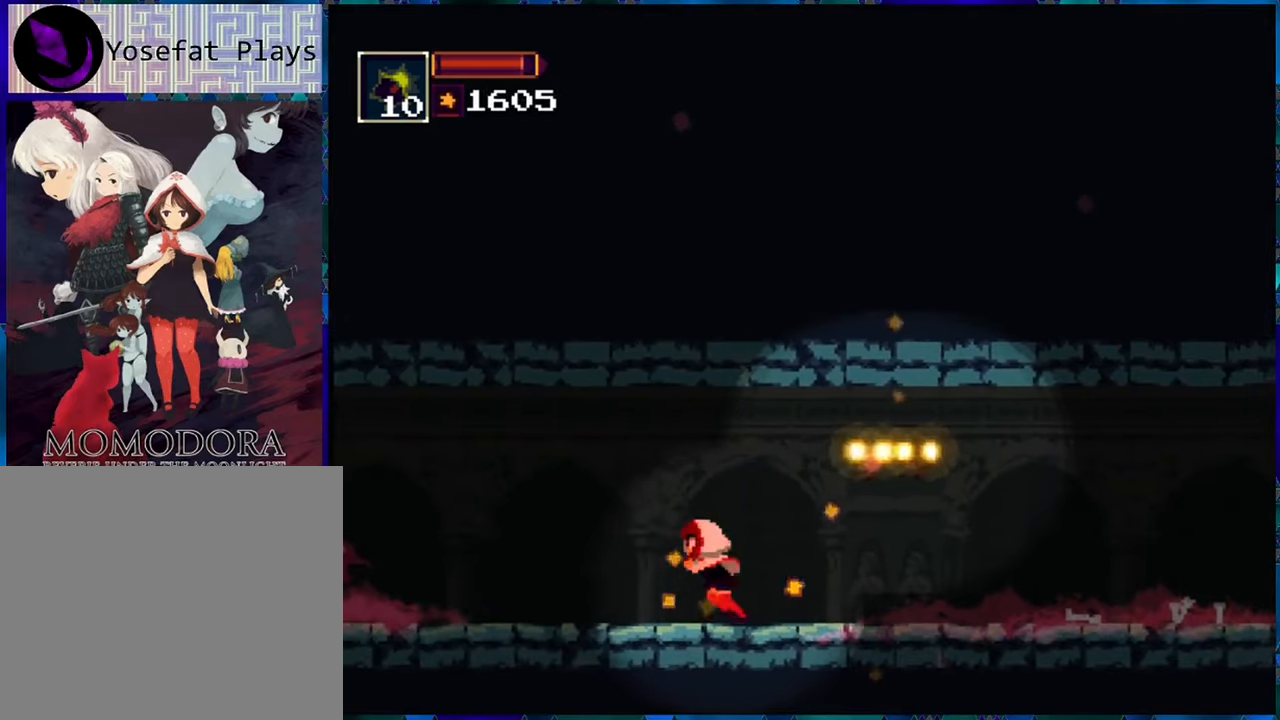
{"buttons": ["R1", "DPAD_DOWN"], "left_stick": "center", "right_stick": "center", "events": [[333, "DPAD_LEFT", "up"], [333, "R1", "up"], [400, "R1", "down"], [483, "DPAD_DOWN", "down"]]}